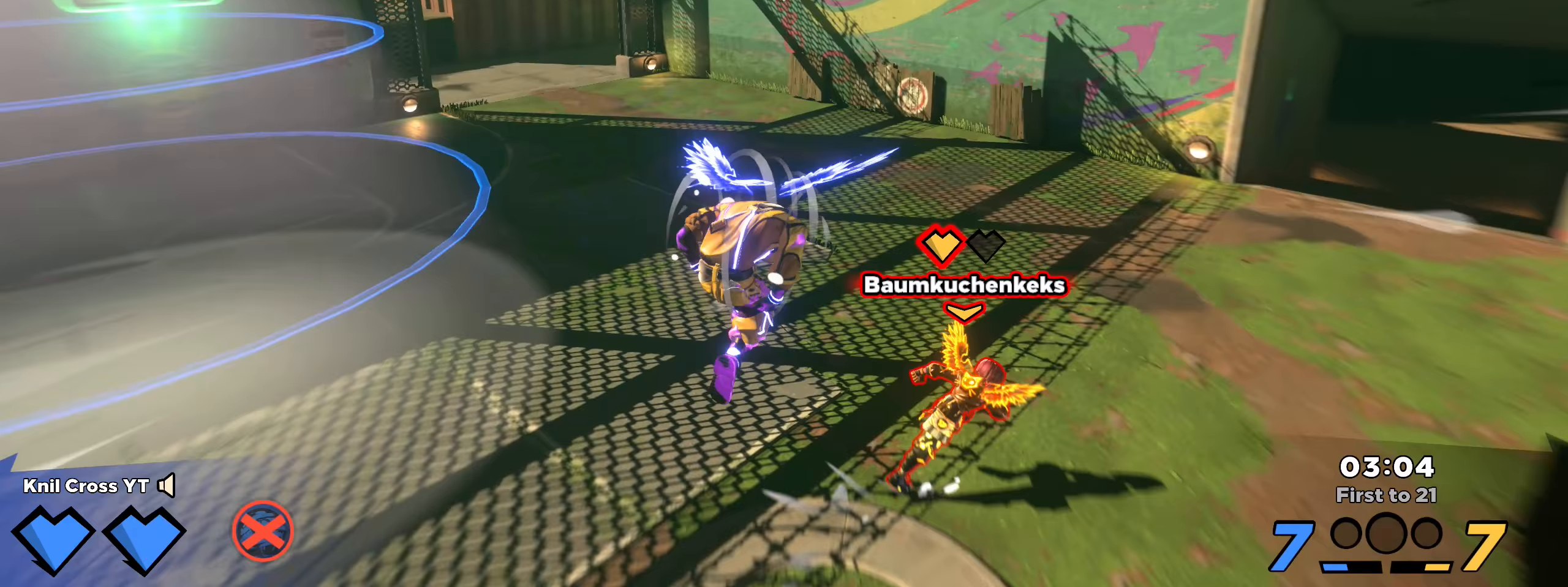
Gameplay with keyboard and mouse; each line is a JSON object with the keys and mouse buttons held at the frame after it (dt_ms = milliseconds from this image to that frame). "events" lists presses ("down") and releases ("up") of "a", "alt", "ctrl", "d", "e", "f", "q", "r", "s", "shift", "space", "w", "mouse_left", "mouse_wheel", "mouse_right", "mouse_mb4" and "mouse_mb5" between this image and that frame as [ms after this image, input, new state], when the widget could be followed in between. "mouse_left", "mouse_wheel", "mouse_right", "mouse_mb4", "mouse_mb5" = the "left", "wheel", "right", "mb4", "mb5" buttons of the "mouse" list. No other keys are recorded. "wheel" means that the mouse wheel is clicked or scrolled. Mouse movement is not recorded.
{"dt_ms": 258, "keys": ["shift", "w"], "mouse": [], "events": [[42, "mouse_right", "down"], [117, "mouse_right", "up"], [158, "d", "up"]]}
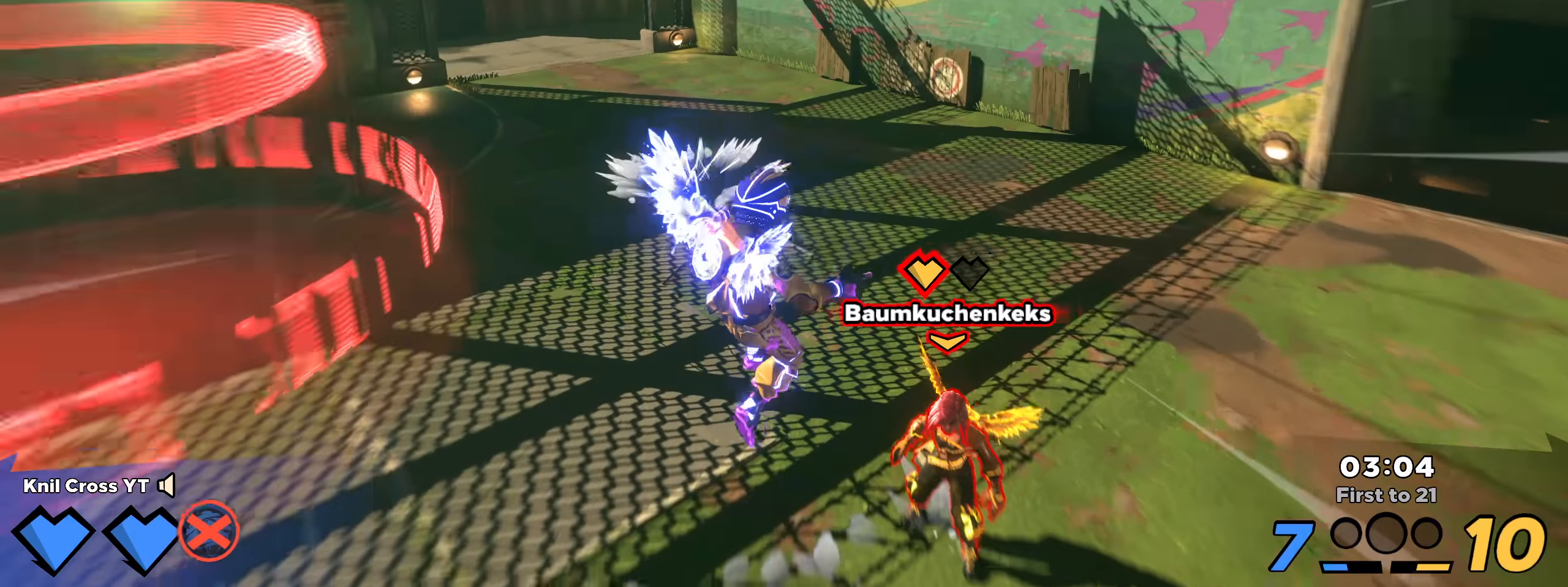
{"dt_ms": 500, "keys": ["d", "shift", "w"], "mouse": [], "events": [[392, "a", "down"], [442, "a", "up"], [442, "w", "up"], [500, "d", "down"], [500, "w", "down"]]}
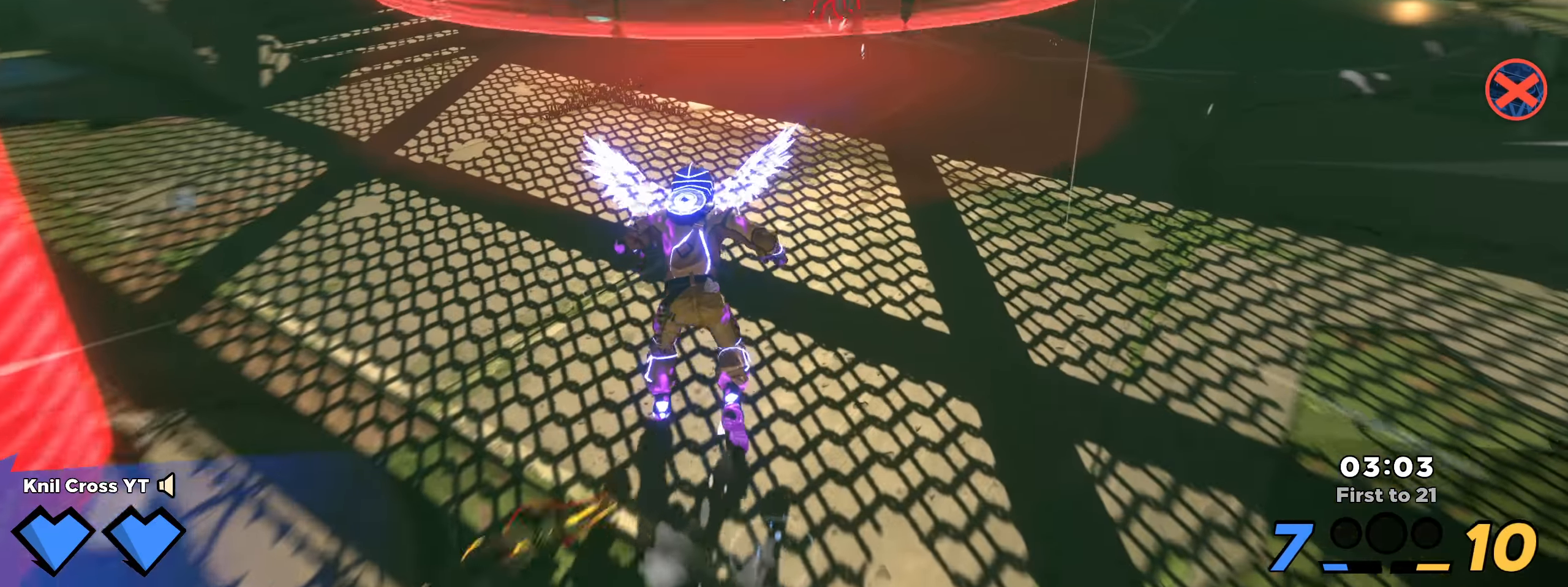
{"dt_ms": 500, "keys": ["d", "shift", "w"], "mouse": [], "events": [[75, "d", "up"], [392, "d", "down"]]}
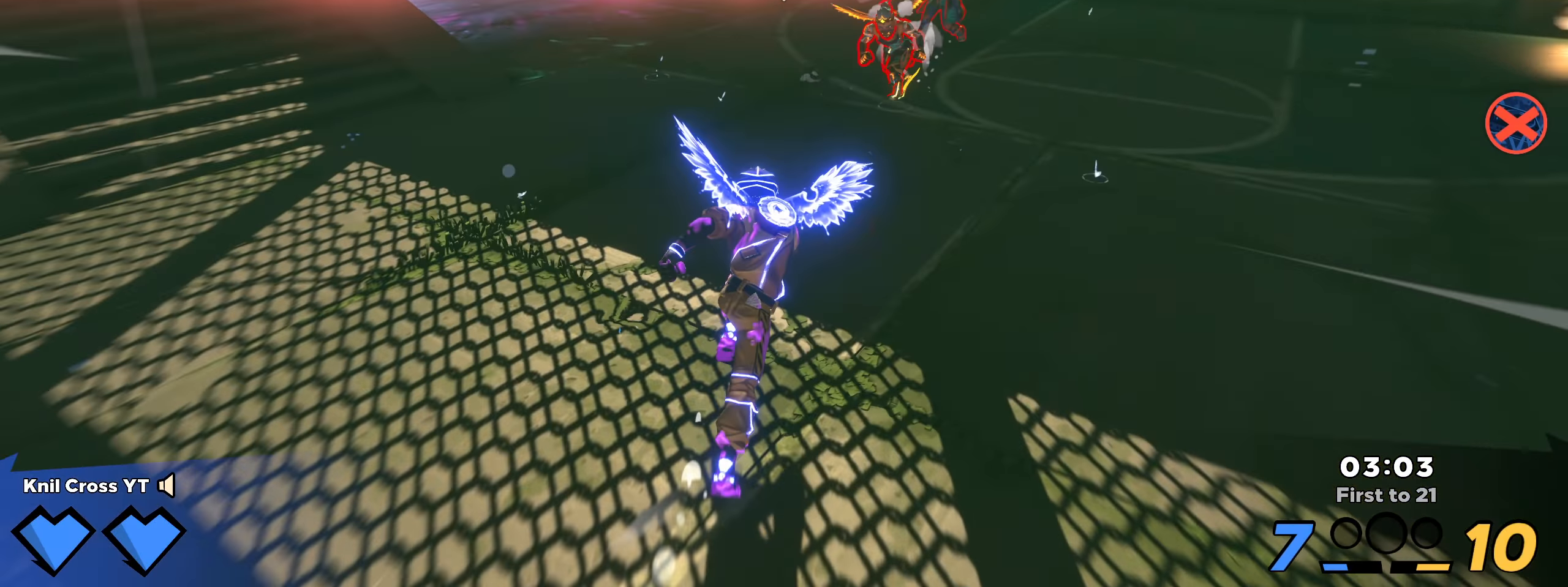
{"dt_ms": 500, "keys": ["d", "shift", "w"], "mouse": [], "events": []}
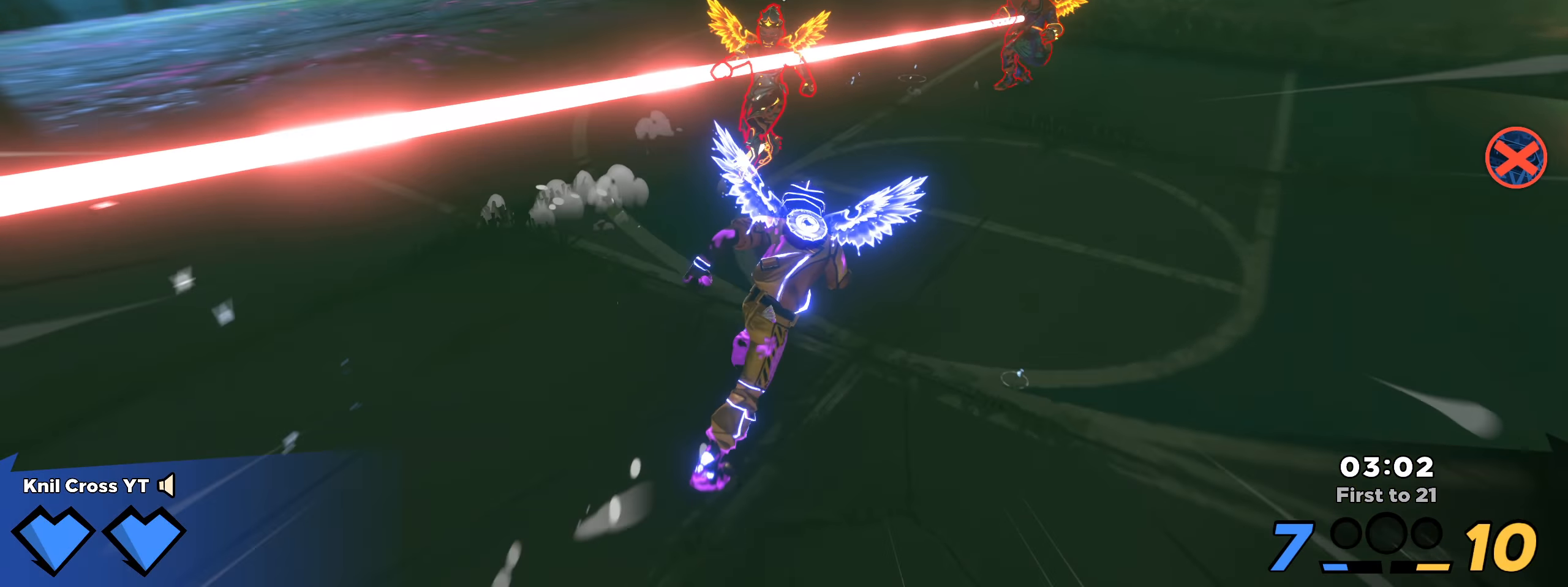
{"dt_ms": 500, "keys": ["w"], "mouse": ["right"], "events": [[42, "w", "up"], [100, "d", "up"], [150, "a", "down"], [159, "w", "down"], [275, "q", "down"], [275, "shift", "up"], [367, "a", "up"], [409, "q", "up"], [475, "mouse_right", "down"]]}
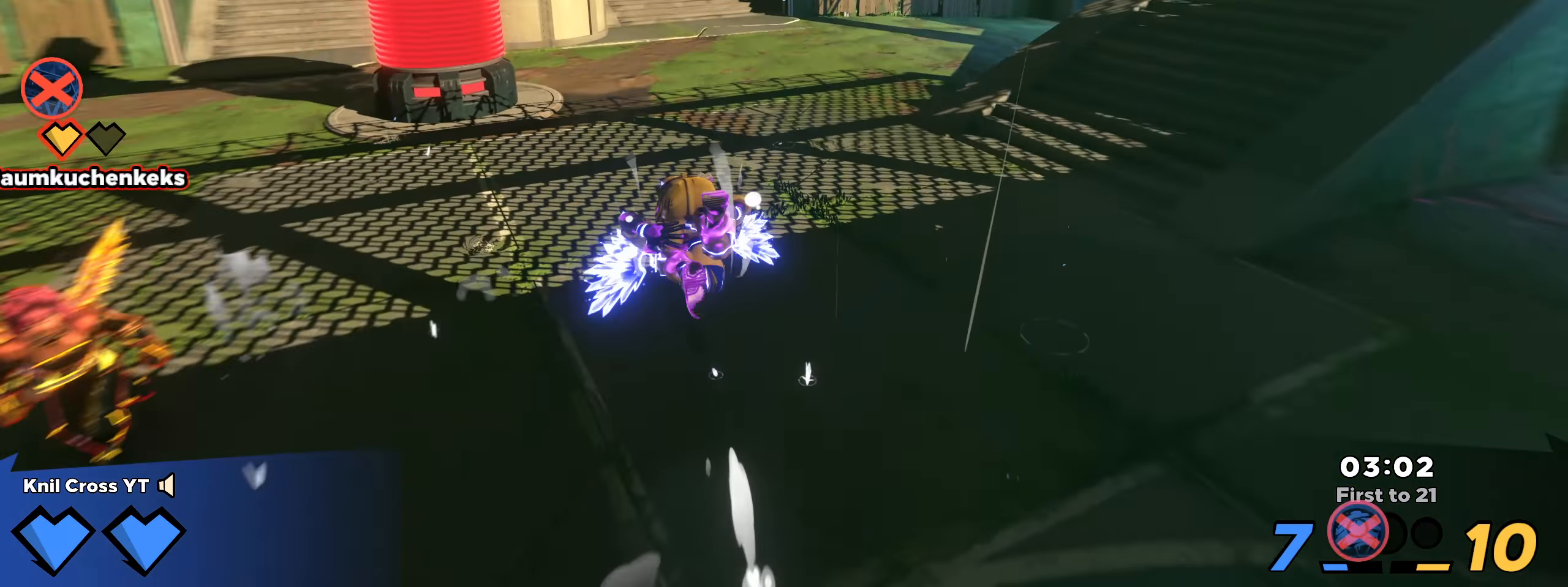
{"dt_ms": 500, "keys": ["a", "w"], "mouse": [], "events": [[92, "a", "down"], [150, "mouse_right", "up"], [225, "w", "up"], [242, "ctrl", "down"], [334, "w", "down"], [367, "ctrl", "up"]]}
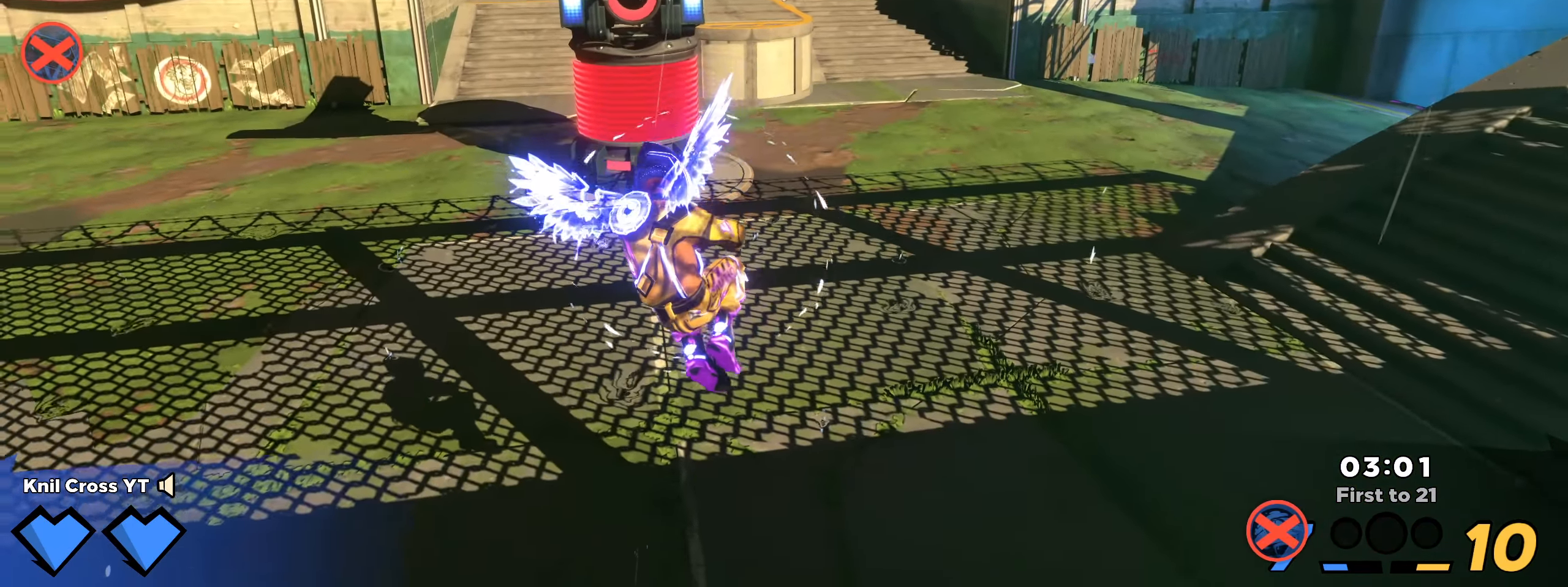
{"dt_ms": 500, "keys": ["d", "q", "s"], "mouse": [], "events": [[67, "w", "up"], [109, "s", "down"], [125, "s", "up"], [134, "s", "down"], [184, "a", "up"], [250, "space", "down"], [392, "d", "down"], [392, "space", "up"], [425, "q", "down"]]}
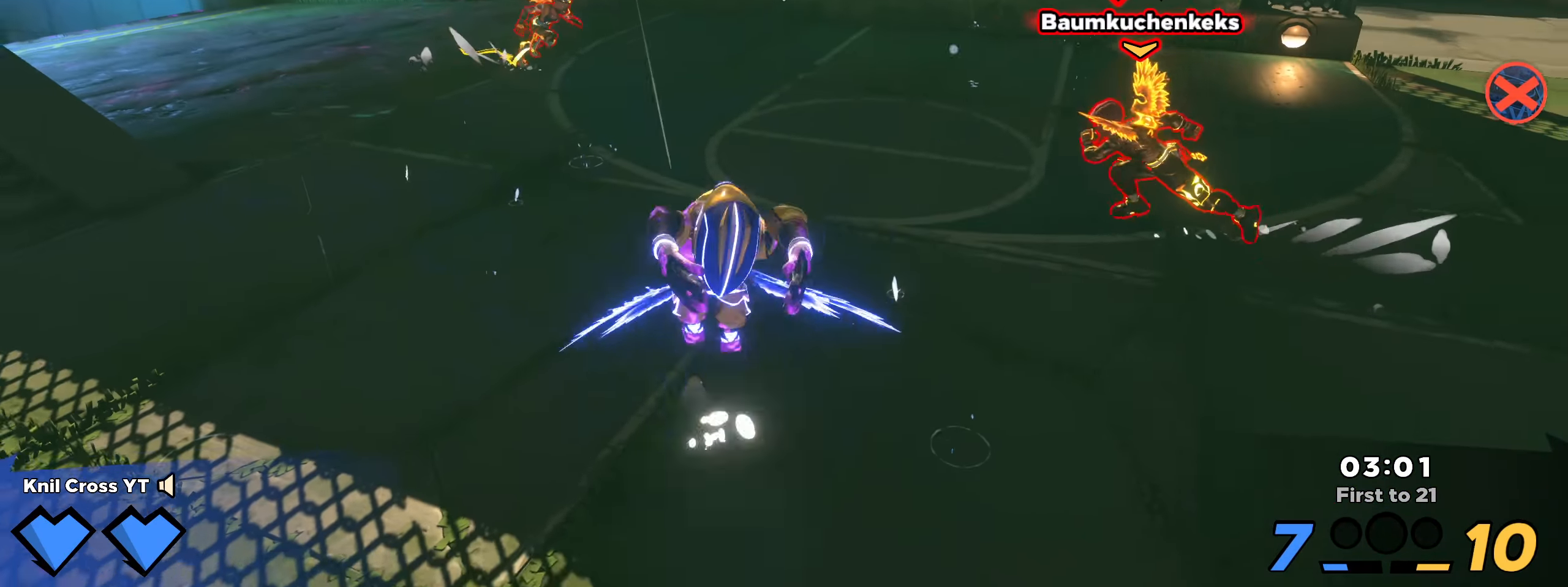
{"dt_ms": 500, "keys": ["d", "s"], "mouse": [], "events": [[59, "q", "up"]]}
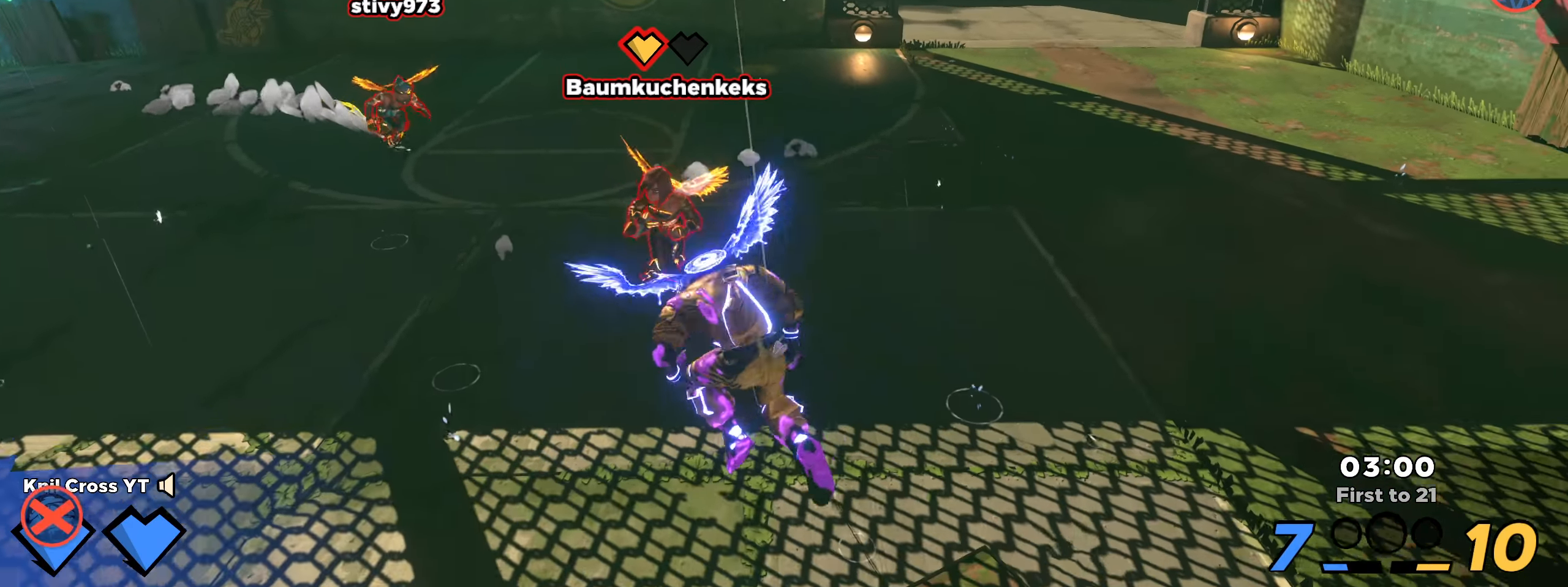
{"dt_ms": 500, "keys": ["s"], "mouse": [], "events": [[200, "space", "down"], [225, "q", "down"], [334, "space", "up"], [350, "q", "up"], [384, "d", "up"]]}
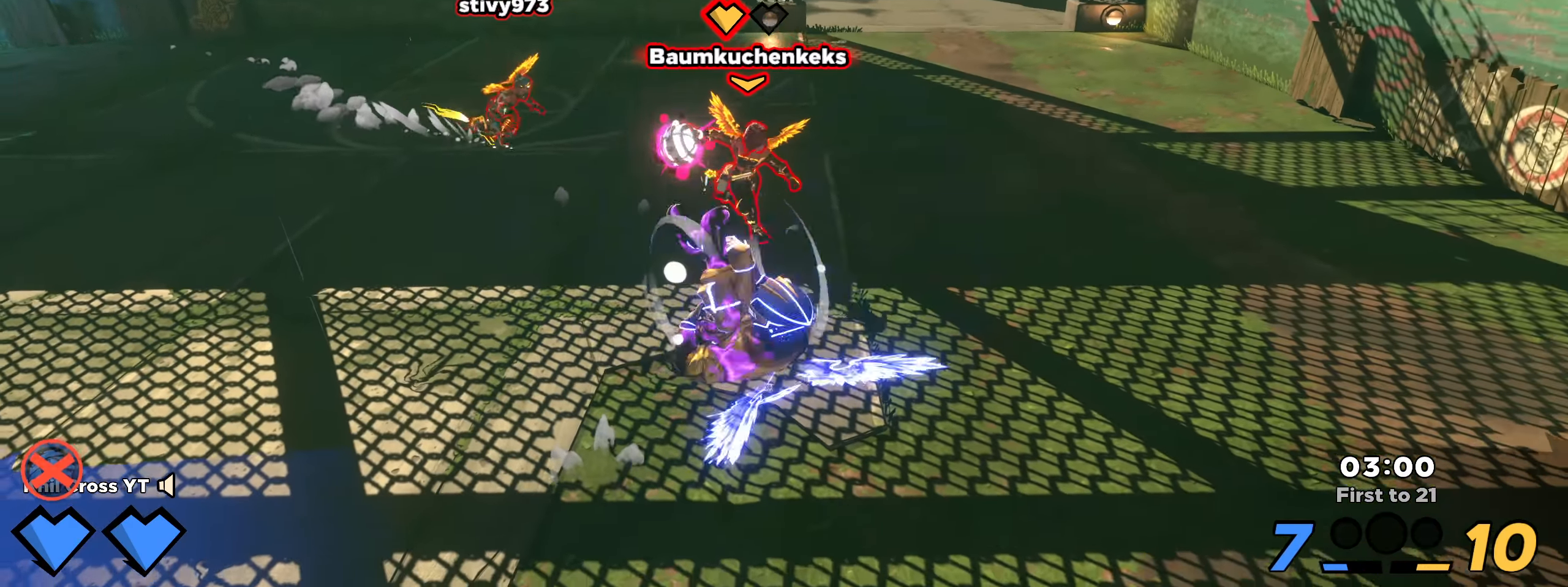
{"dt_ms": 500, "keys": ["shift", "w"], "mouse": [], "events": [[9, "a", "down"], [34, "s", "up"], [50, "w", "down"], [67, "shift", "down"], [75, "a", "up"], [267, "ctrl", "down"], [400, "ctrl", "up"]]}